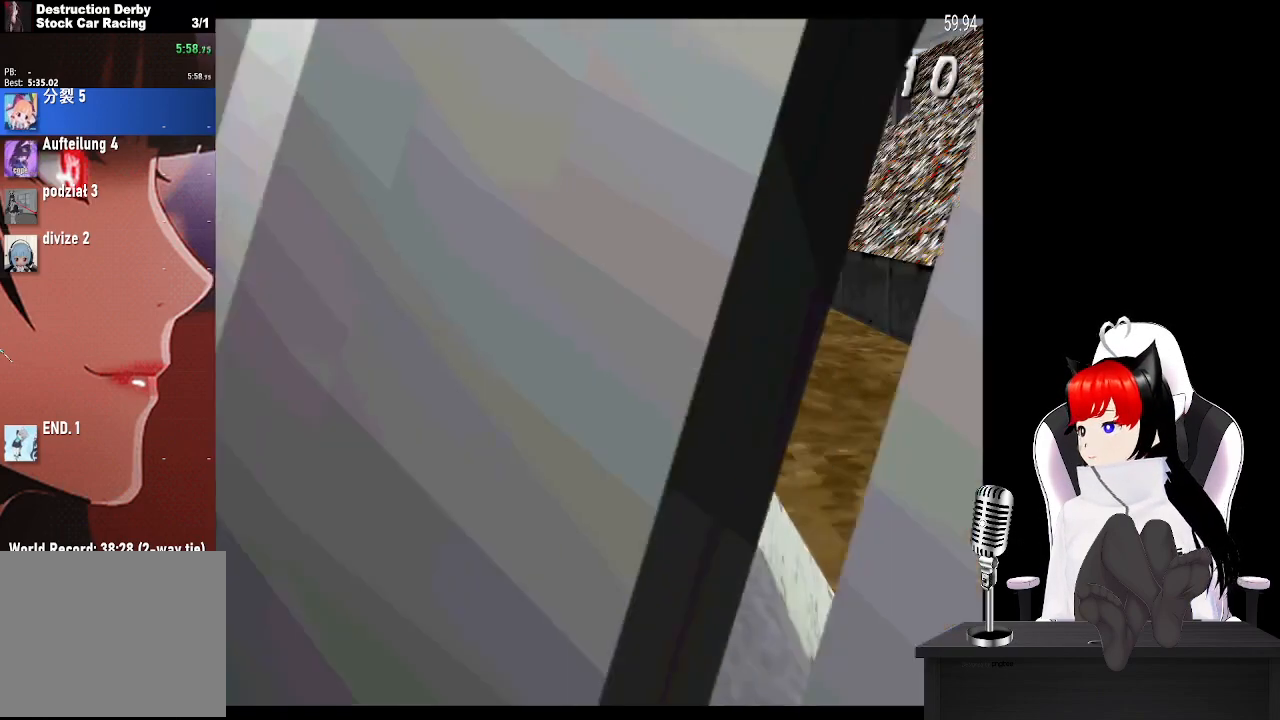
Gameplay with a controller (PlayStation layout); each line is a JSON object with the inputs held at the frame after it. "events" lists button and stick changes between this image and that frame as [ms after this image, input, new state], when the widget could be followed in between. Not read: L3 R3 right_stick.
{"buttons": ["CROSS"], "left_stick": "center", "events": [[83, "CROSS", "down"]]}
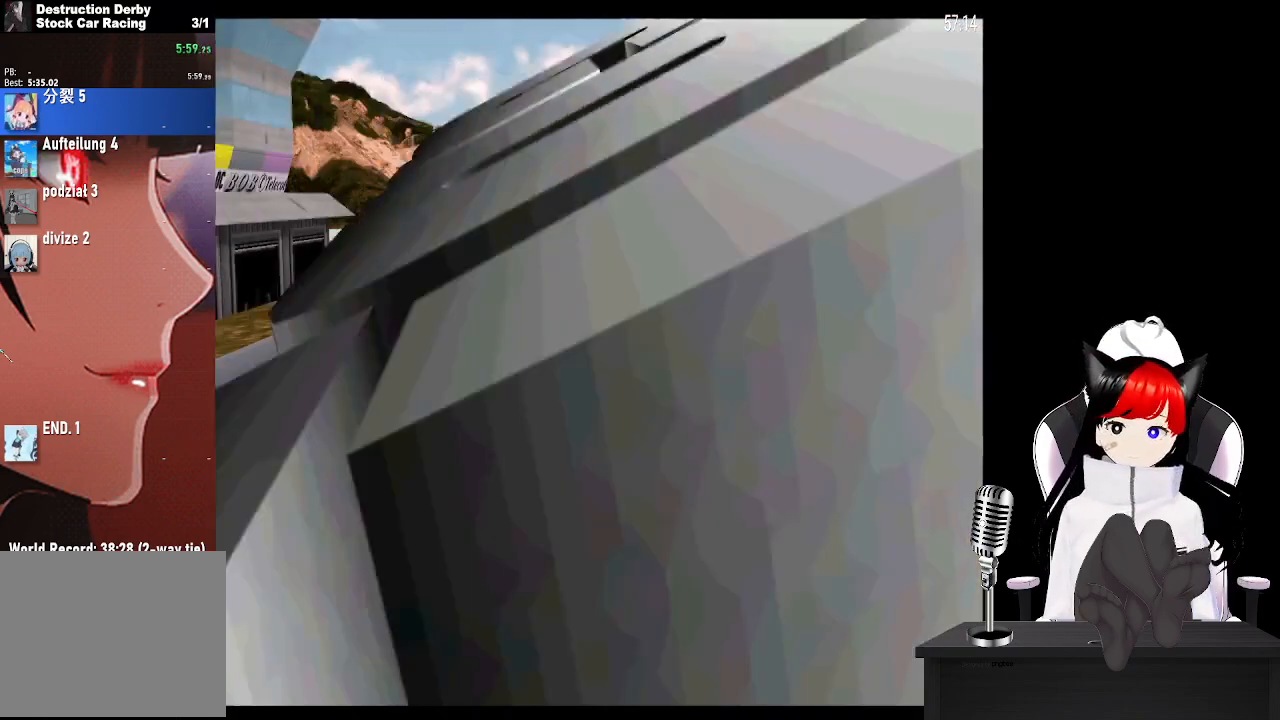
{"buttons": ["CROSS"], "left_stick": "center", "events": []}
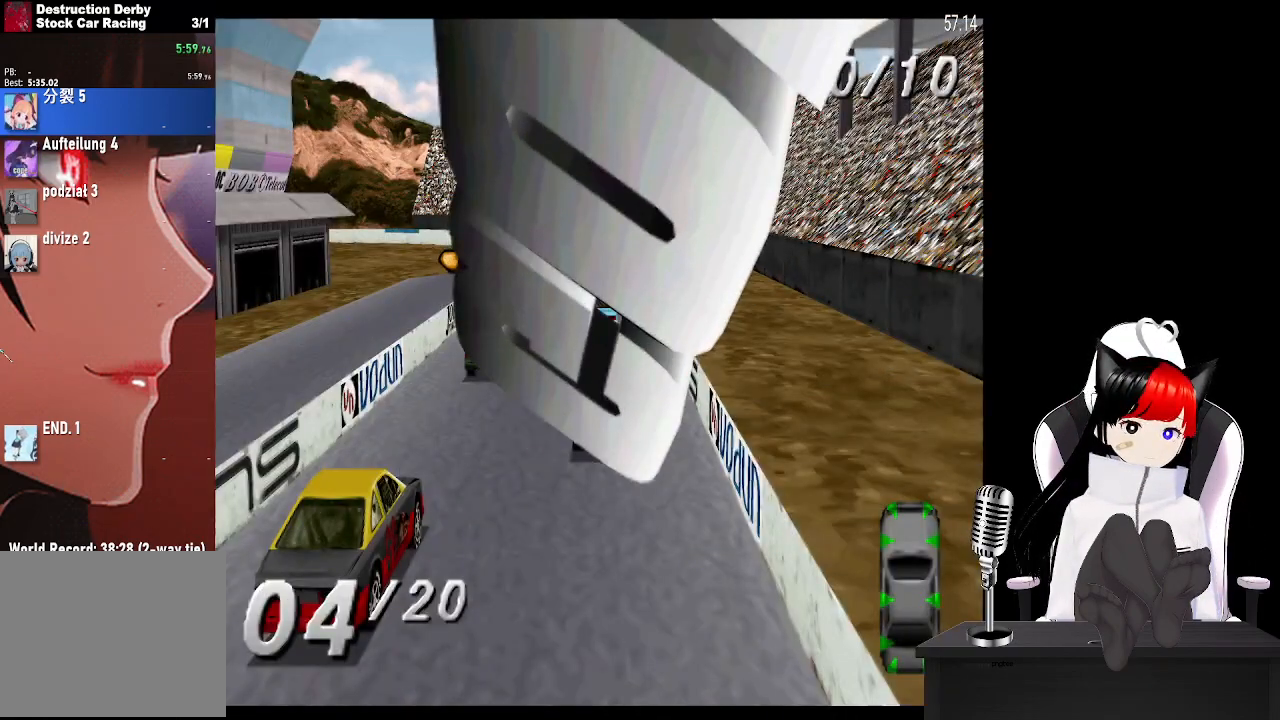
{"buttons": [], "left_stick": "center", "events": [[50, "CROSS", "up"]]}
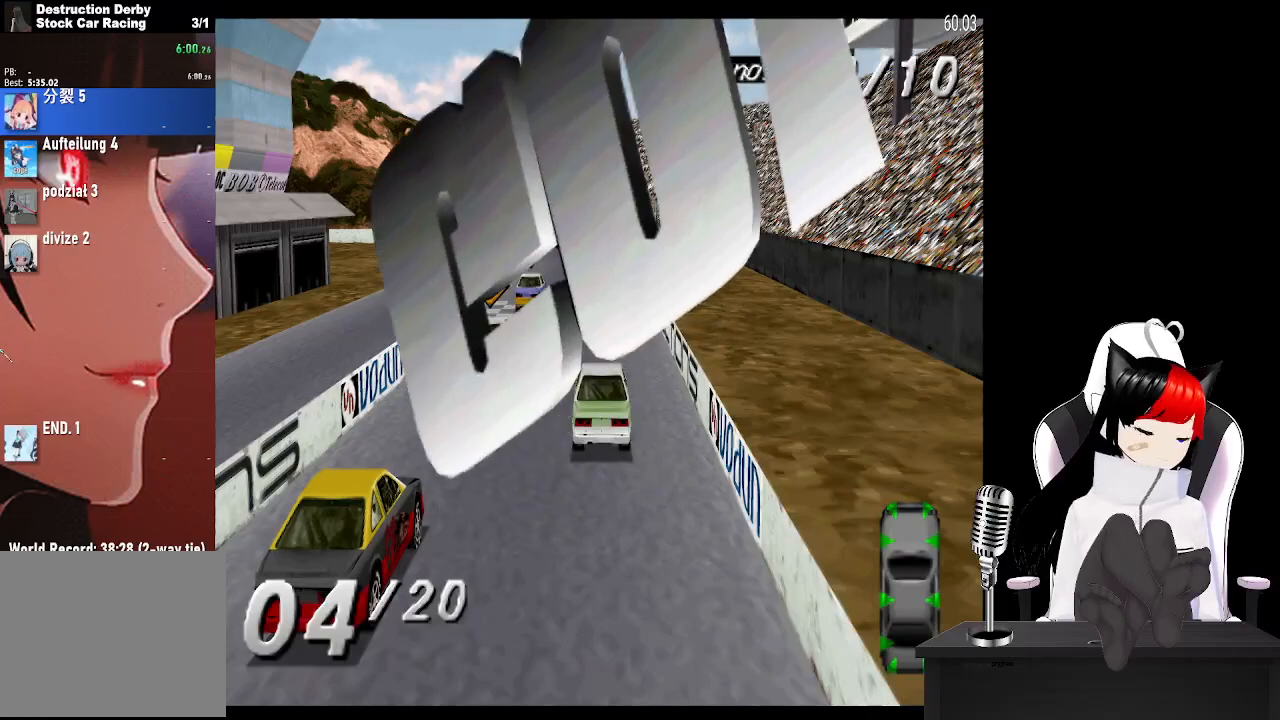
{"buttons": ["CROSS"], "left_stick": "center", "events": [[200, "CROSS", "down"]]}
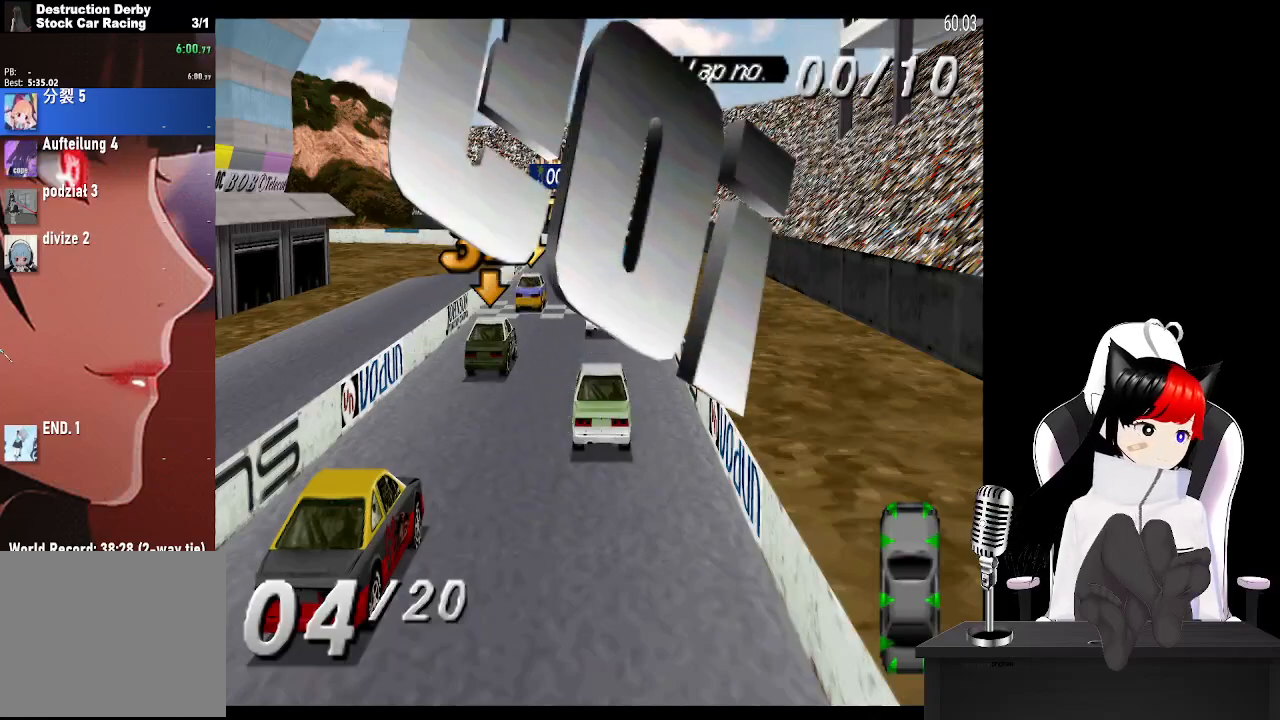
{"buttons": ["CROSS"], "left_stick": "center", "events": [[17, "CROSS", "up"], [450, "CROSS", "down"]]}
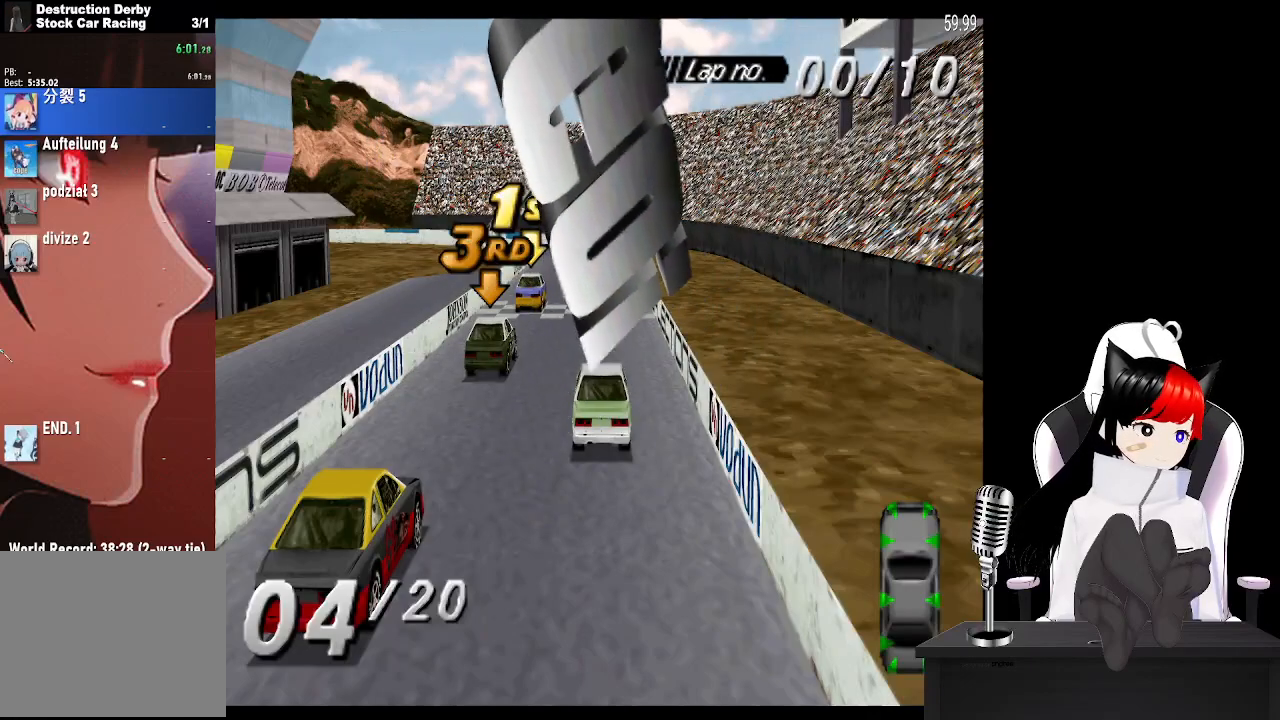
{"buttons": ["CROSS"], "left_stick": "center", "events": []}
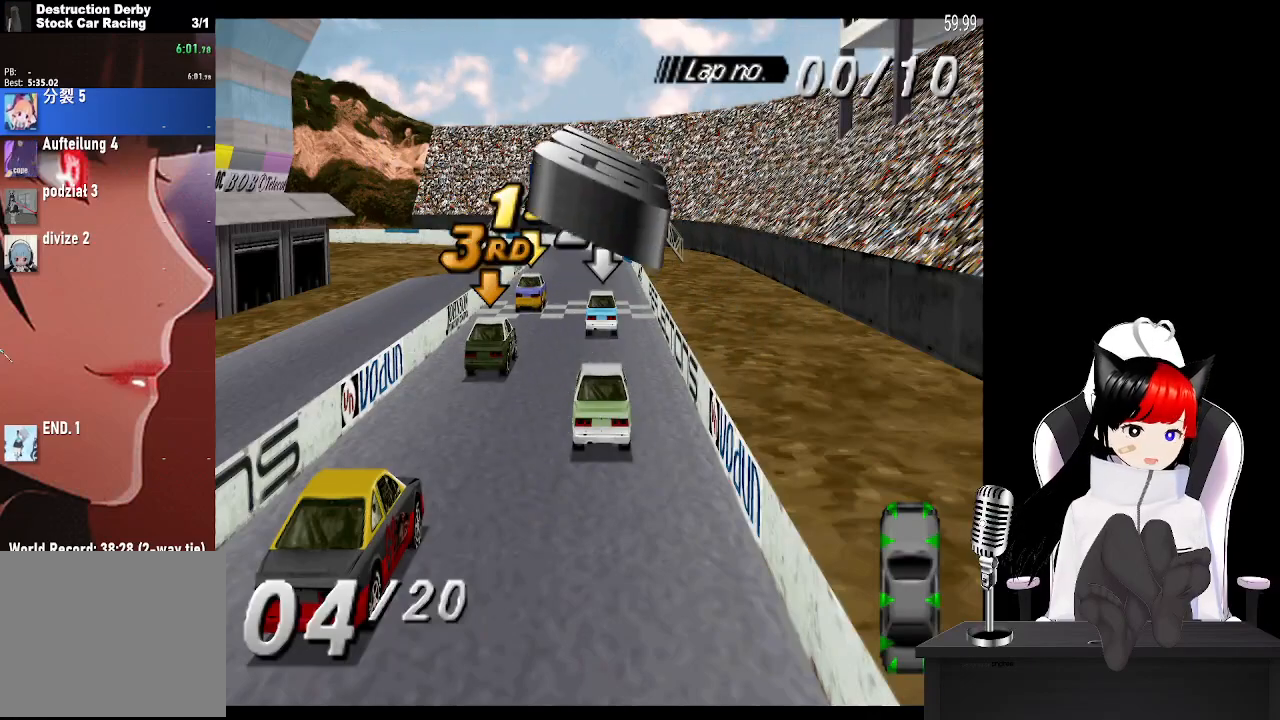
{"buttons": ["CROSS"], "left_stick": "center", "events": []}
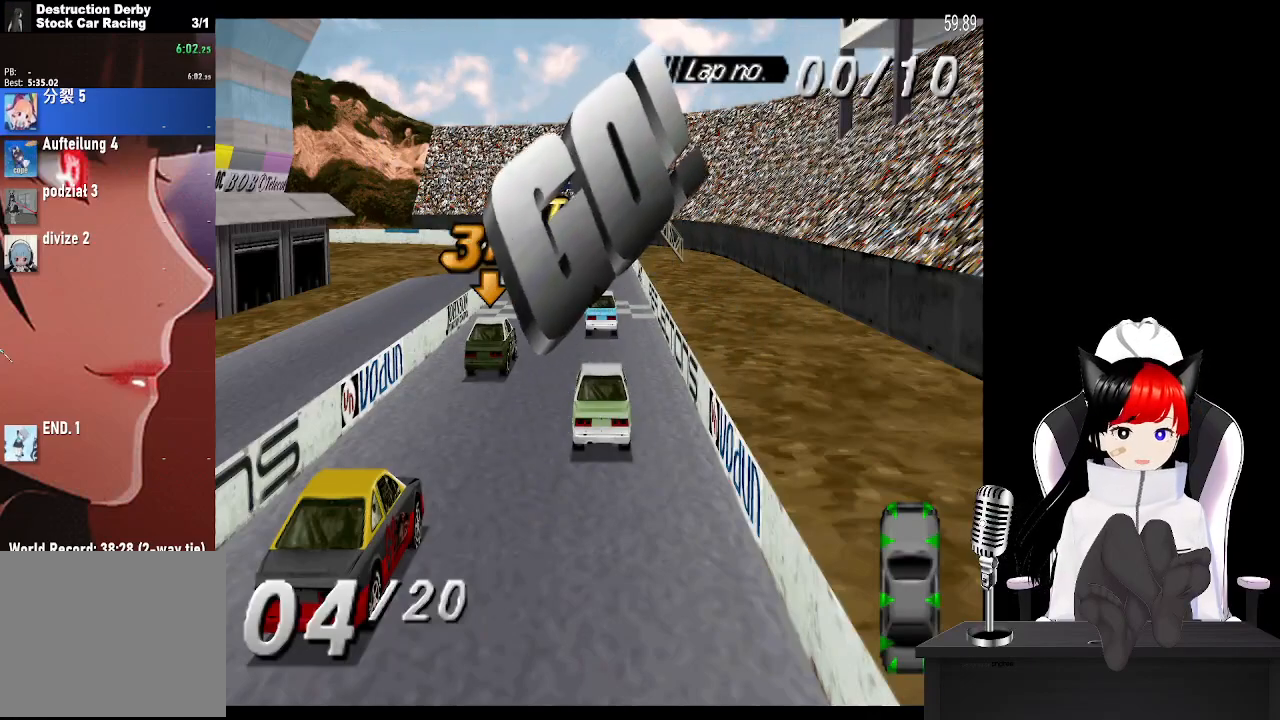
{"buttons": ["CROSS"], "left_stick": "center", "events": []}
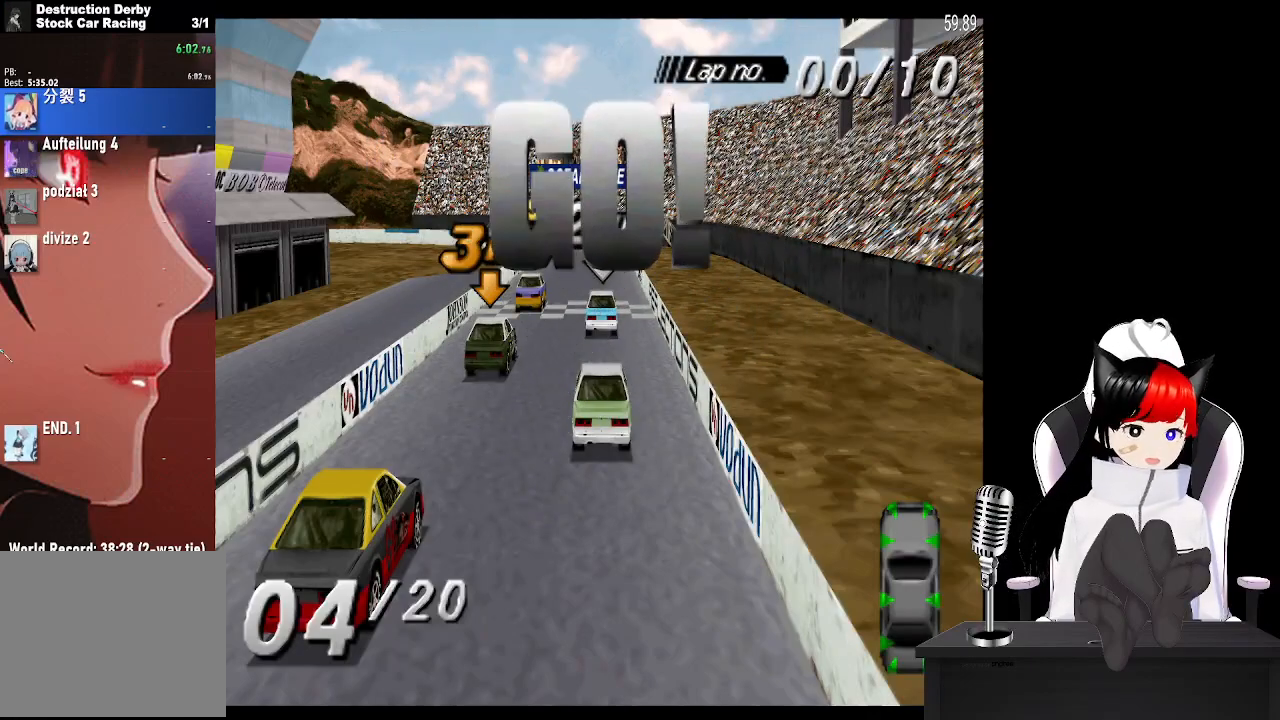
{"buttons": ["CROSS"], "left_stick": "center", "events": []}
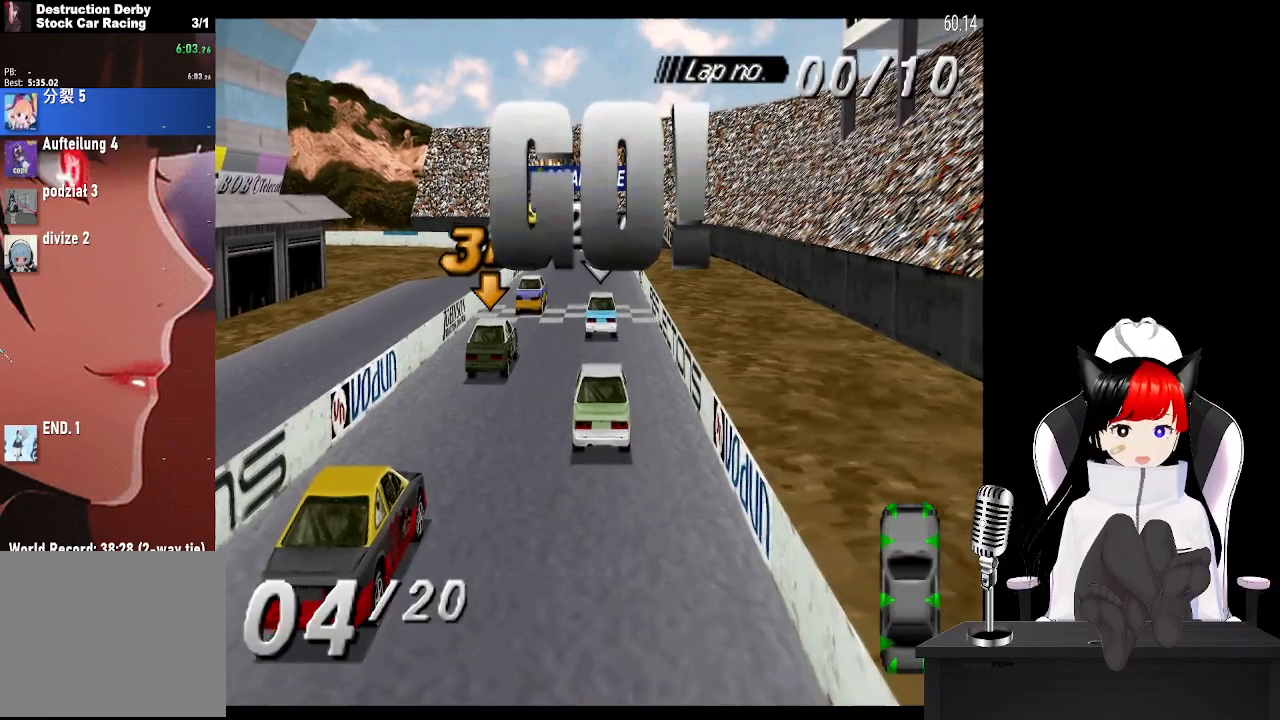
{"buttons": ["CROSS"], "left_stick": "center", "events": []}
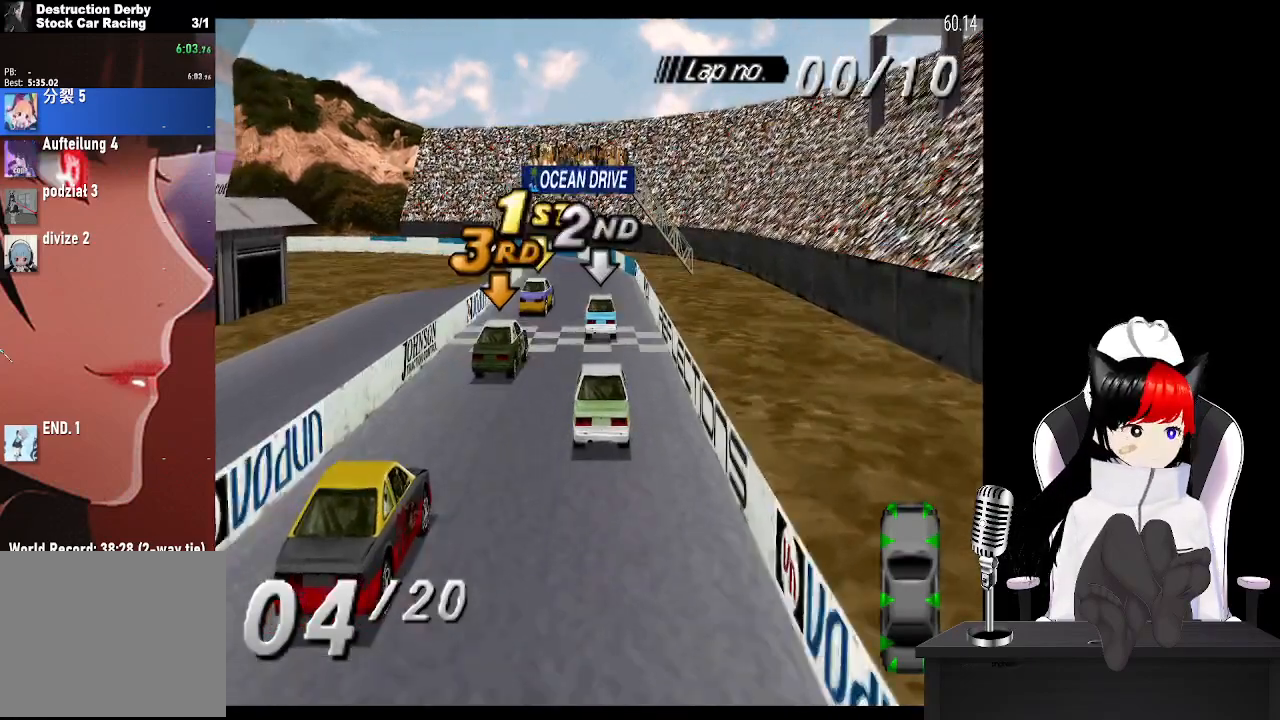
{"buttons": ["CROSS"], "left_stick": "center", "events": []}
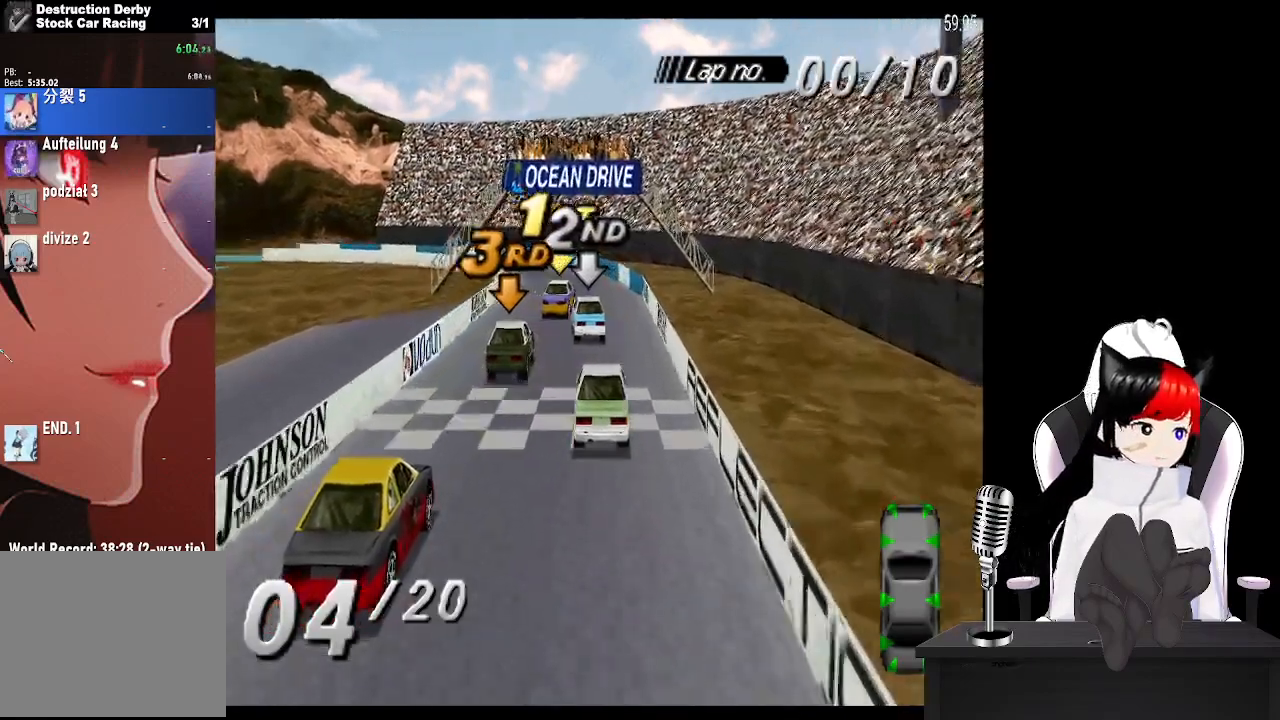
{"buttons": ["CROSS", "DPAD_LEFT"], "left_stick": "center", "events": [[133, "DPAD_LEFT", "down"], [267, "DPAD_LEFT", "up"], [367, "DPAD_LEFT", "down"]]}
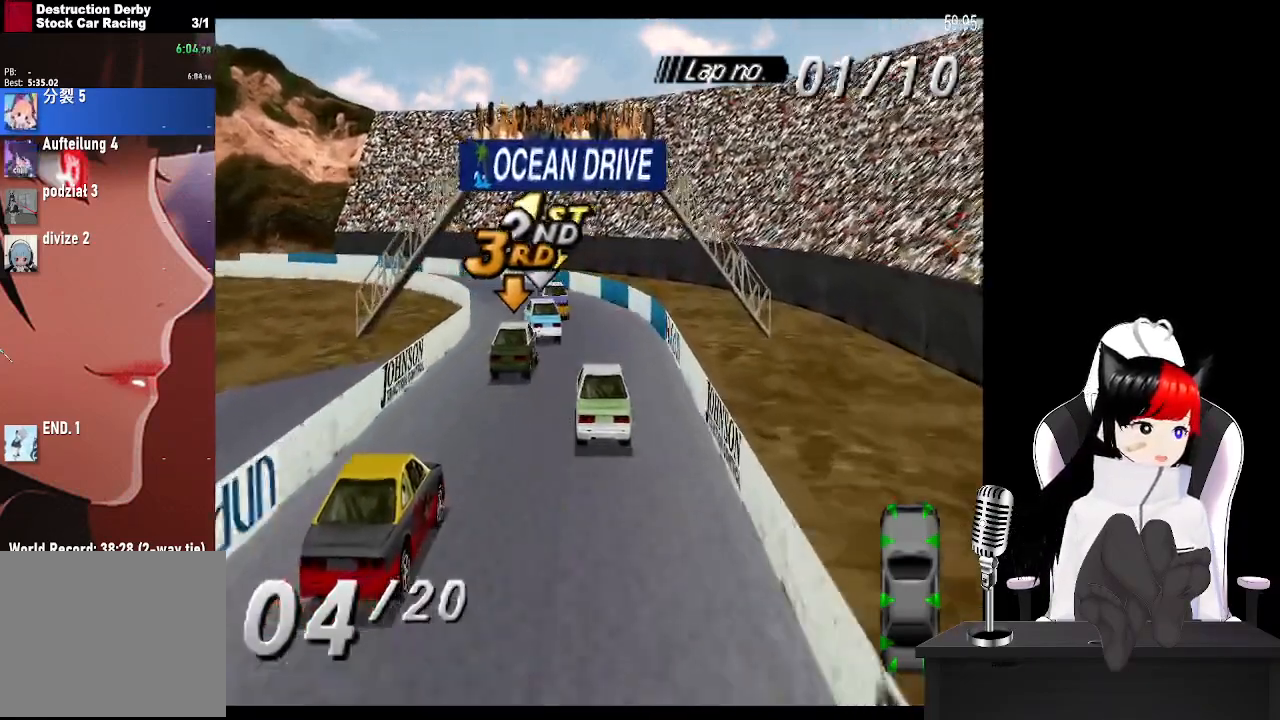
{"buttons": ["CROSS", "DPAD_LEFT"], "left_stick": "center", "events": [[250, "DPAD_LEFT", "up"], [300, "DPAD_LEFT", "down"]]}
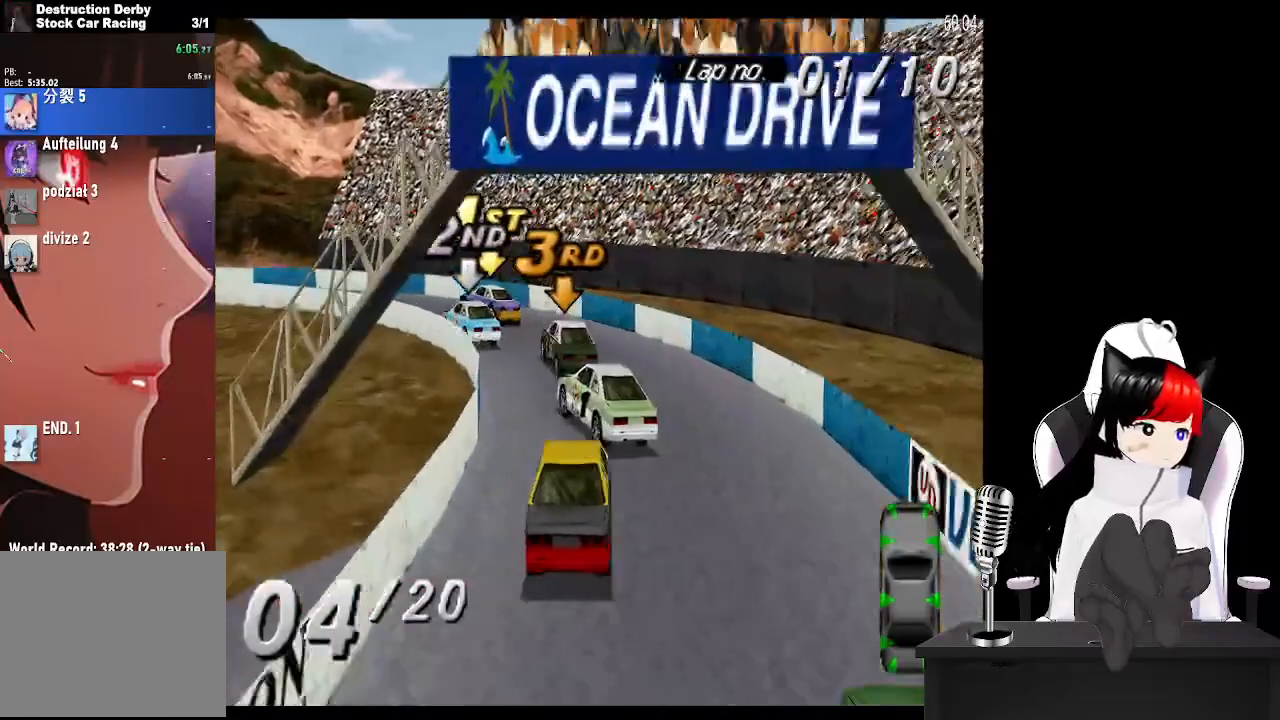
{"buttons": ["CROSS", "DPAD_LEFT"], "left_stick": "center", "events": []}
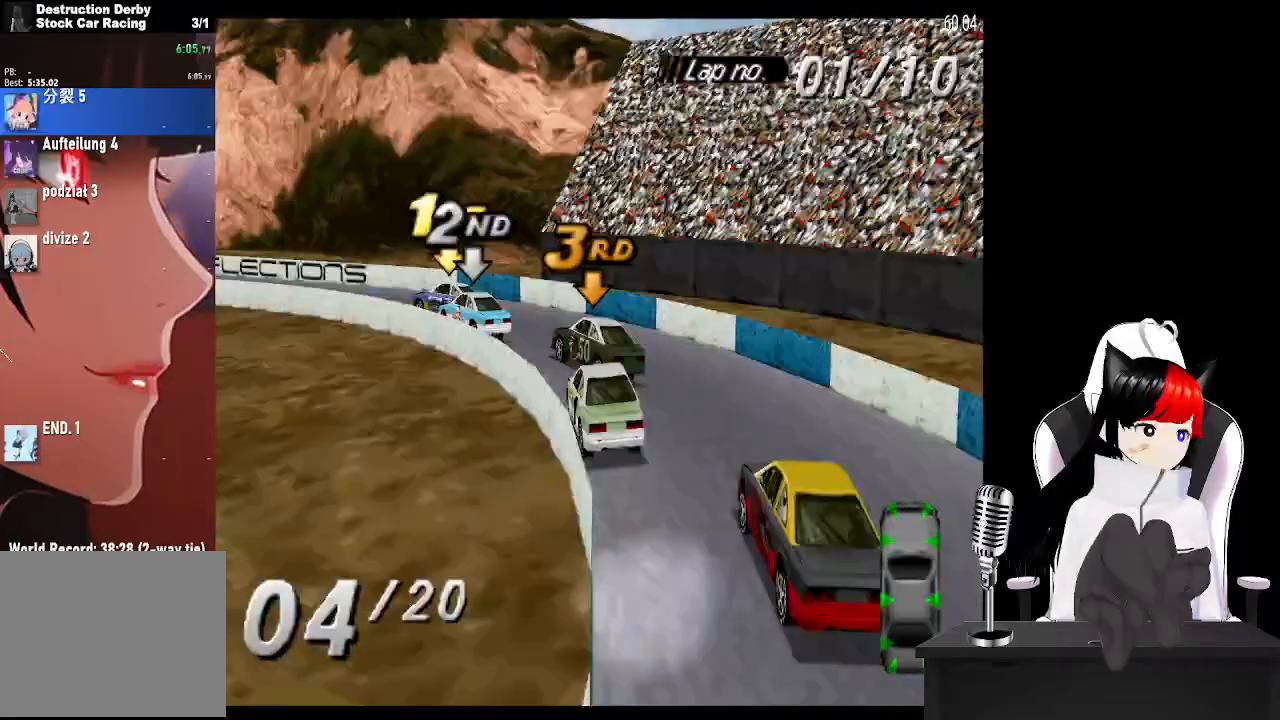
{"buttons": ["CROSS", "DPAD_LEFT"], "left_stick": "center", "events": []}
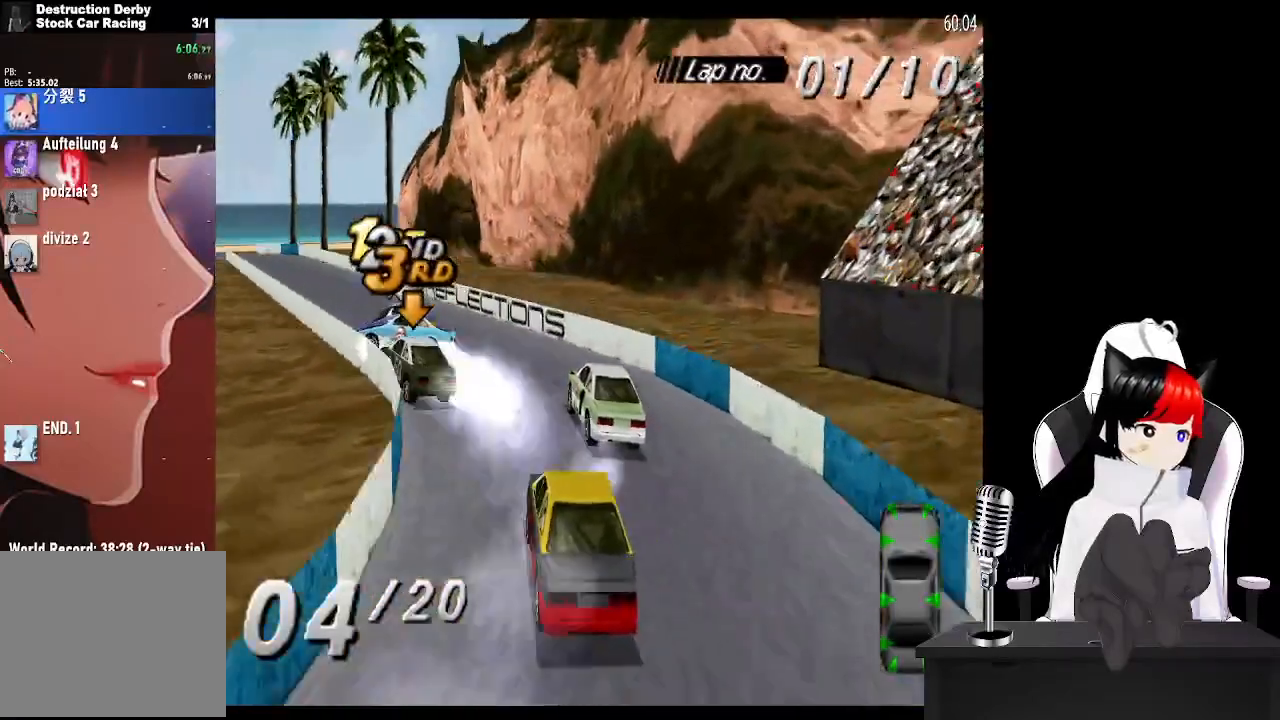
{"buttons": ["CROSS"], "left_stick": "center", "events": [[33, "DPAD_LEFT", "up"]]}
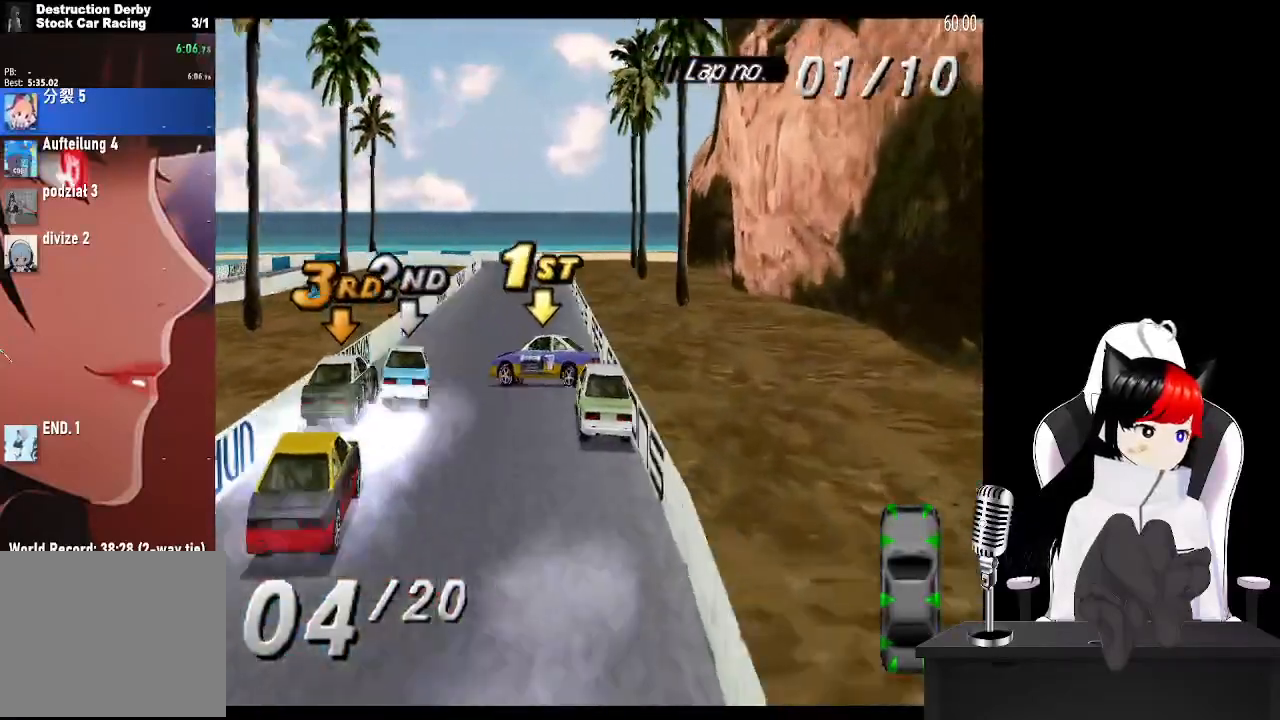
{"buttons": ["CROSS"], "left_stick": "center", "events": []}
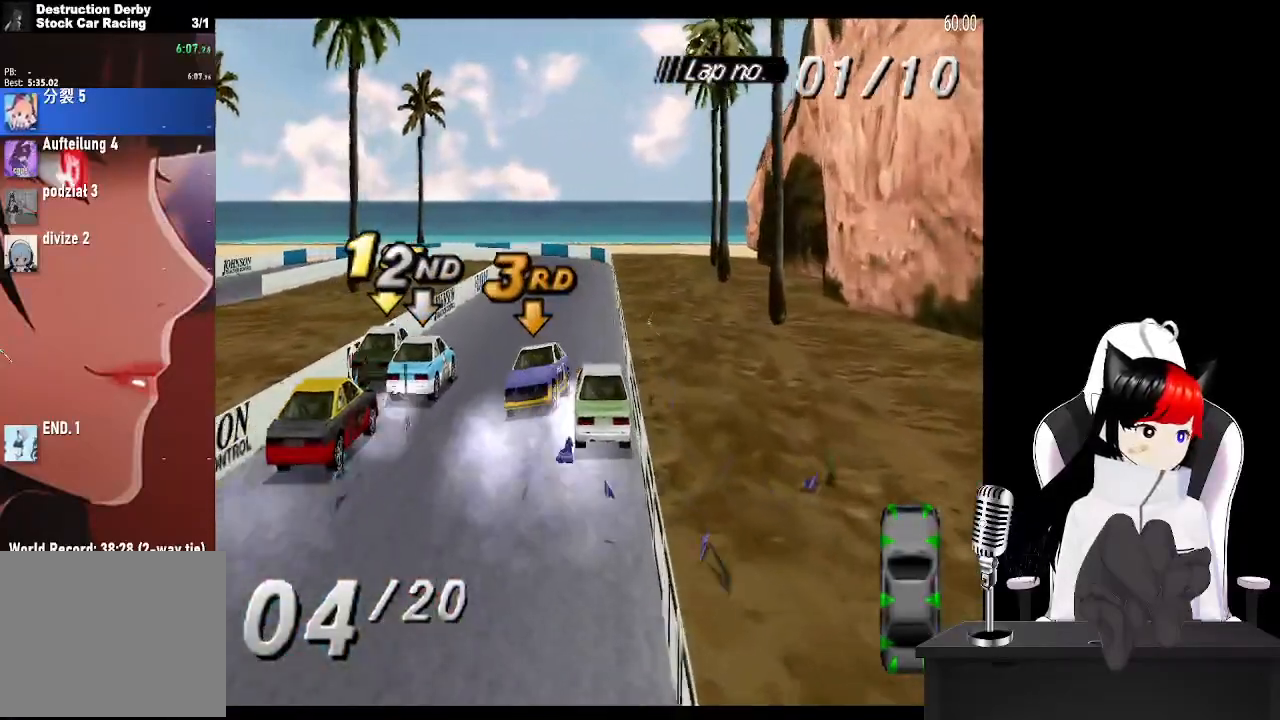
{"buttons": ["CROSS"], "left_stick": "center", "events": []}
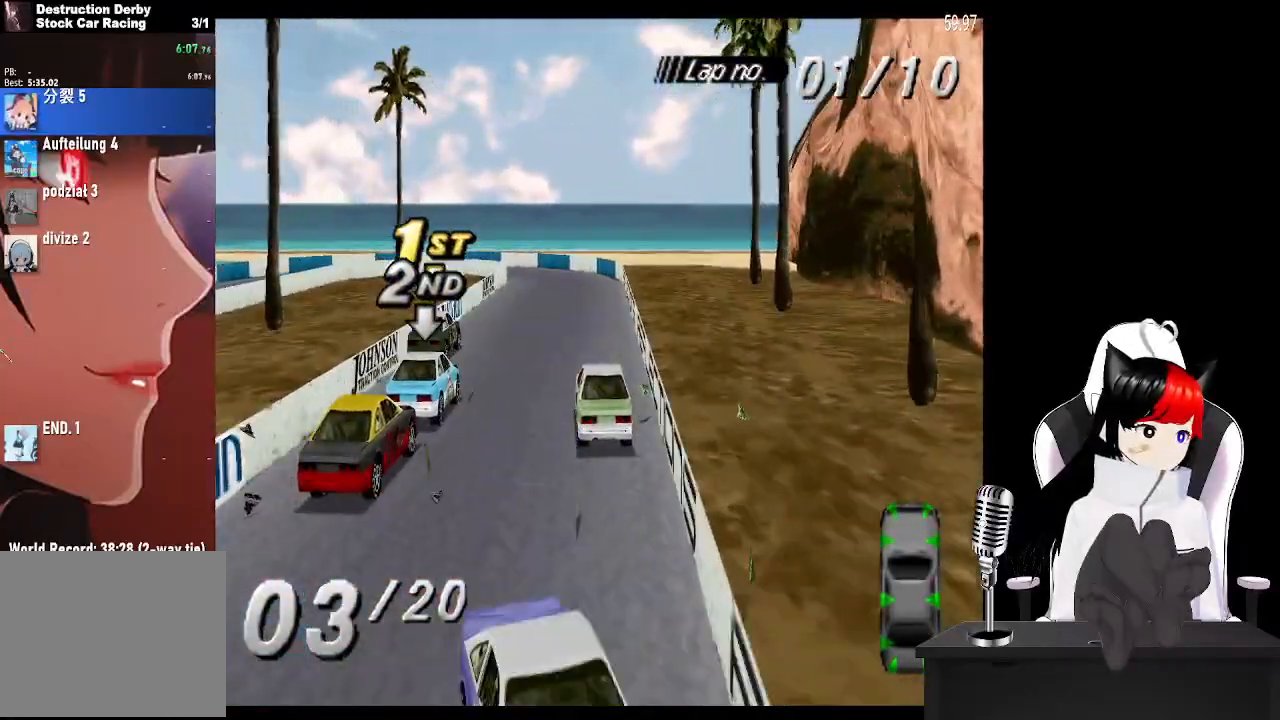
{"buttons": ["CROSS", "DPAD_LEFT"], "left_stick": "center", "events": [[167, "DPAD_RIGHT", "down"], [283, "DPAD_RIGHT", "up"], [433, "DPAD_LEFT", "down"]]}
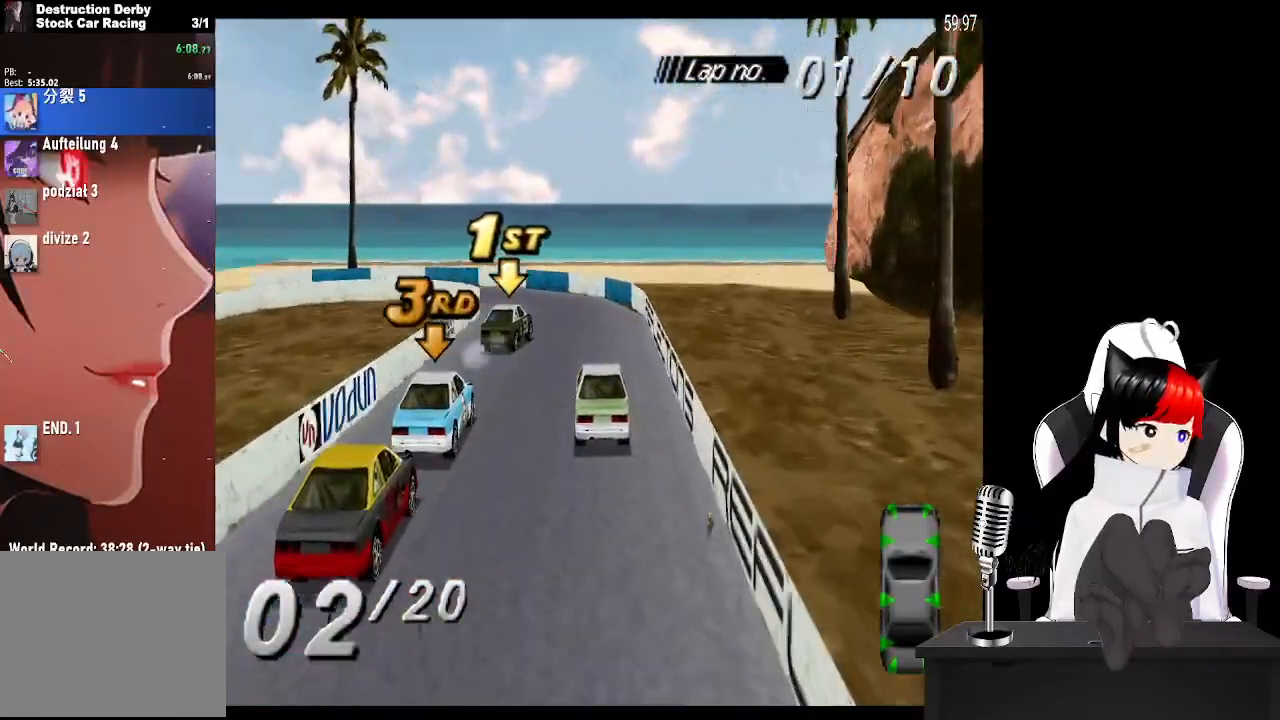
{"buttons": ["SQUARE", "DPAD_LEFT"], "left_stick": "center", "events": [[417, "CROSS", "up"], [433, "SQUARE", "down"]]}
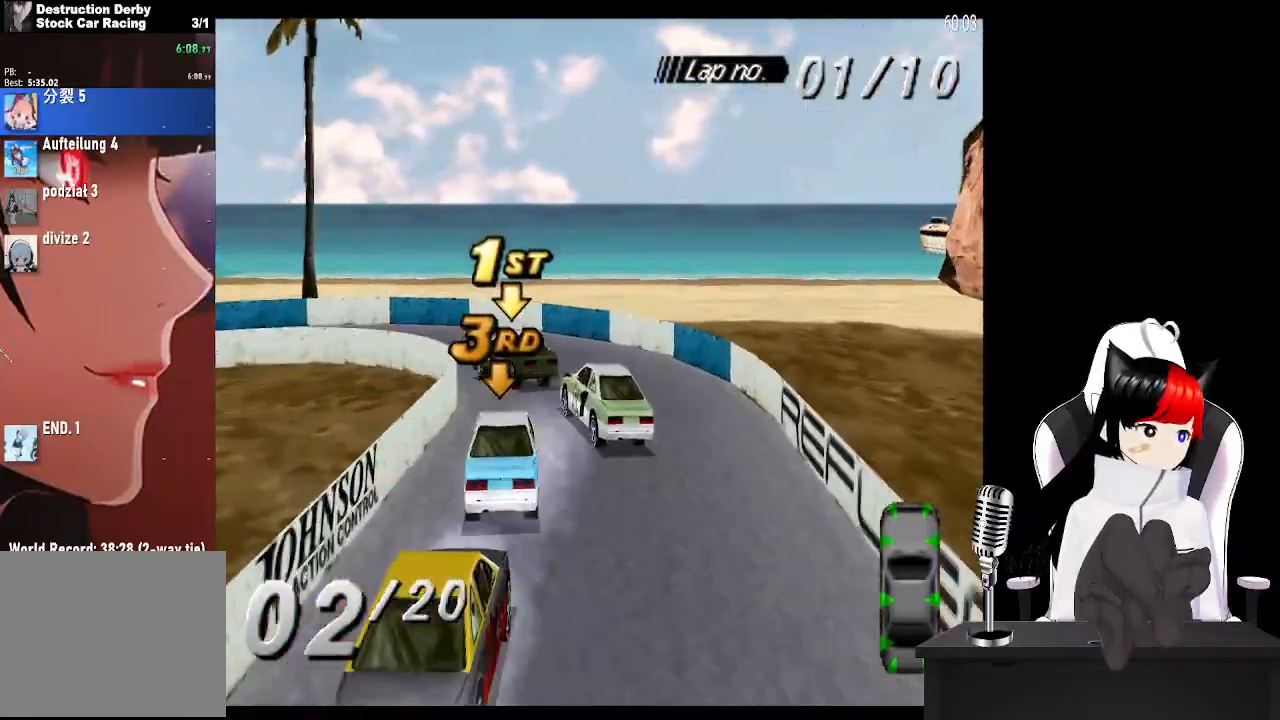
{"buttons": ["CROSS", "DPAD_LEFT"], "left_stick": "center", "events": [[83, "SQUARE", "up"], [433, "CROSS", "down"]]}
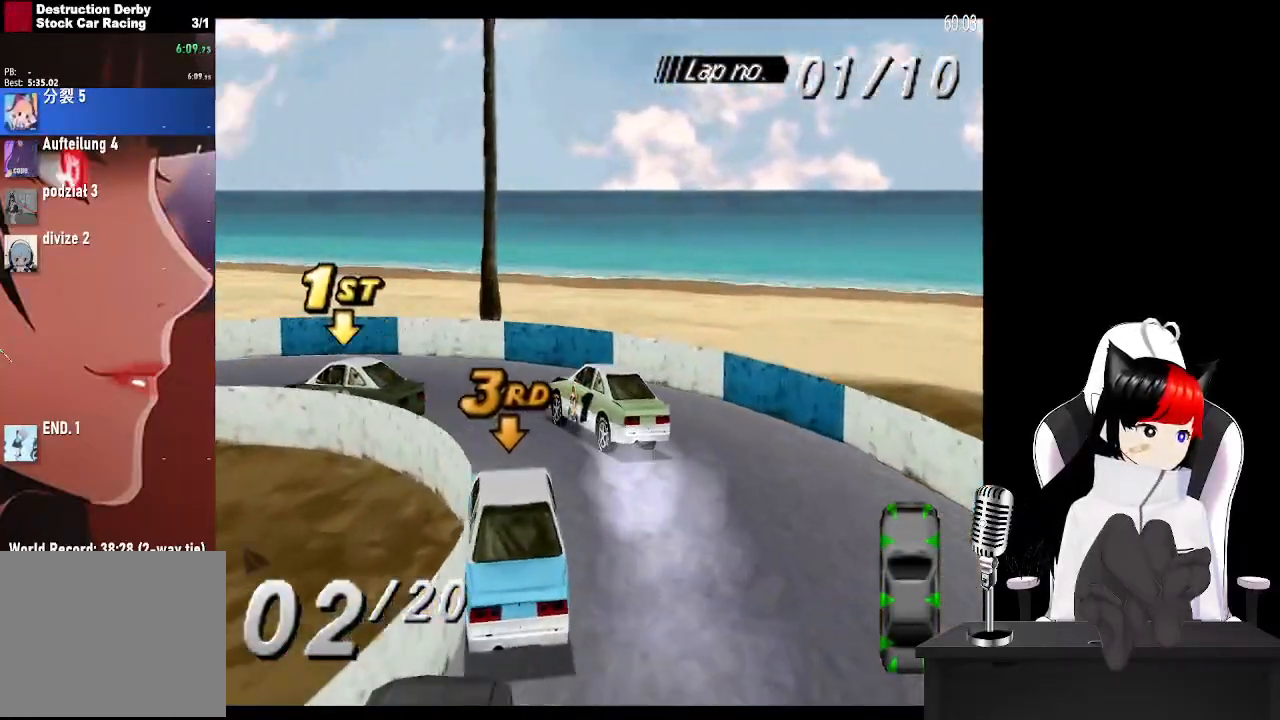
{"buttons": ["CROSS", "DPAD_LEFT"], "left_stick": "center", "events": [[100, "CROSS", "up"], [317, "CROSS", "down"]]}
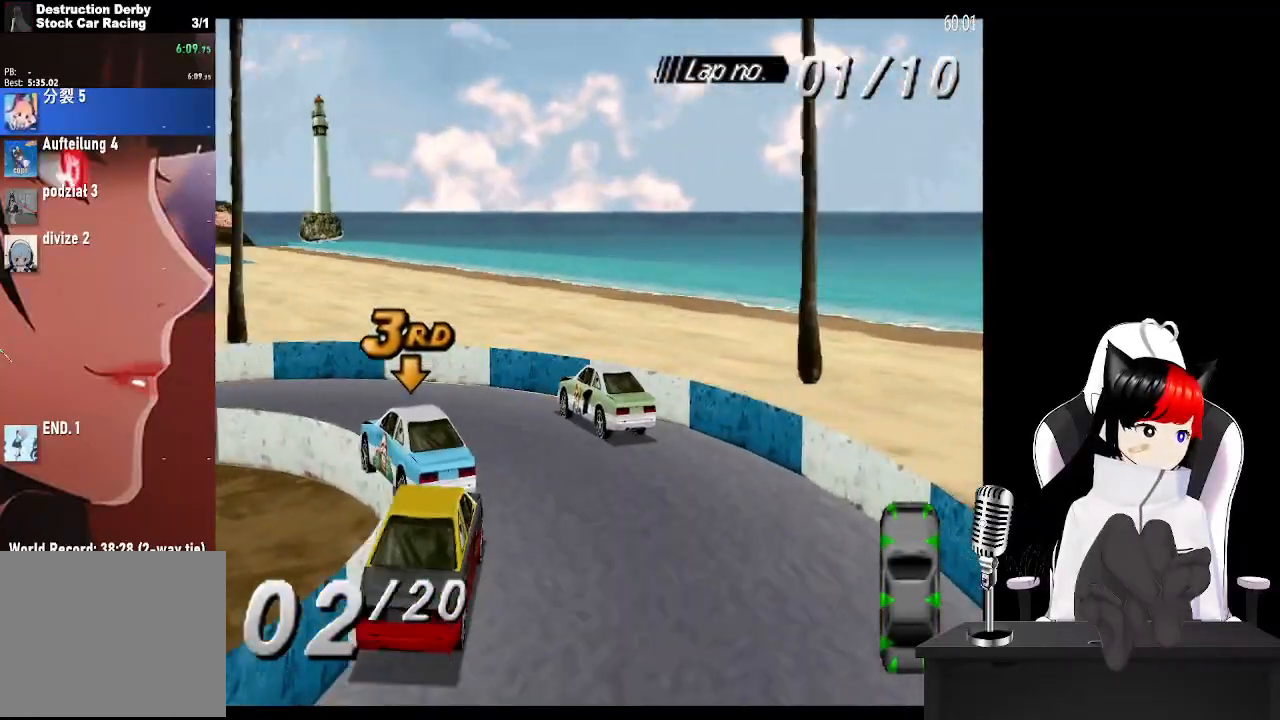
{"buttons": ["CROSS", "DPAD_LEFT"], "left_stick": "center", "events": []}
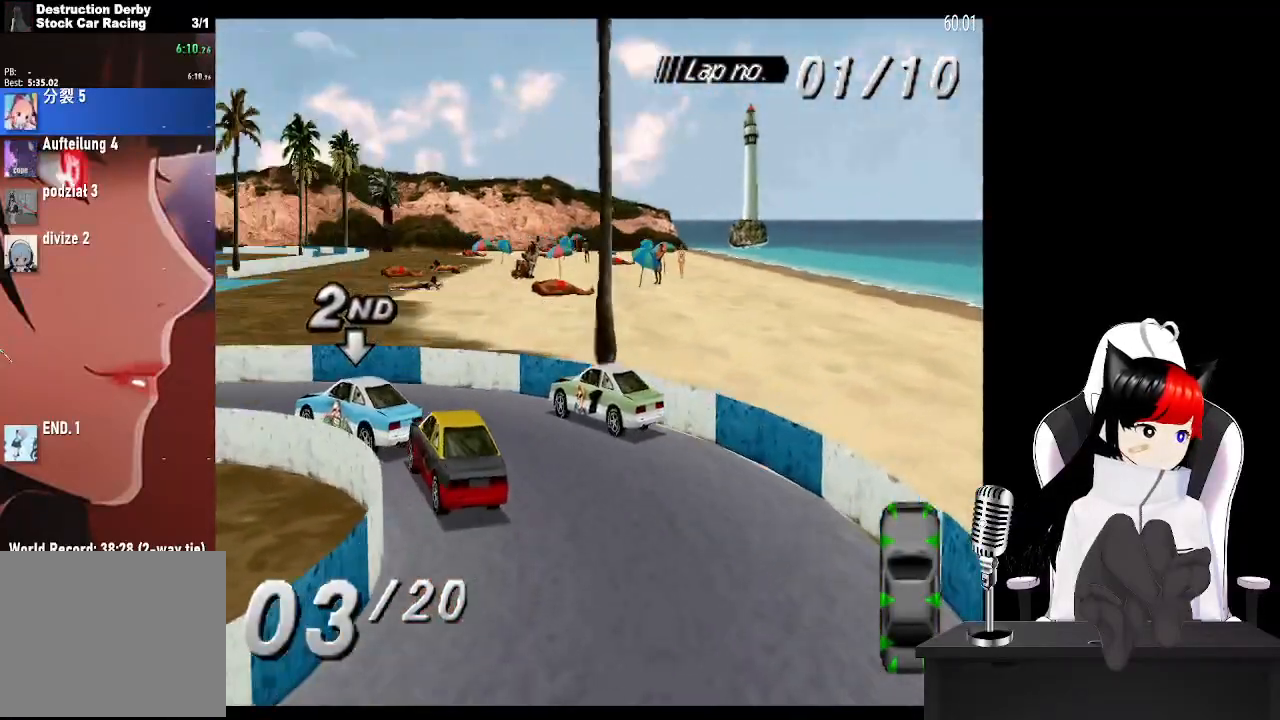
{"buttons": ["CROSS", "DPAD_LEFT"], "left_stick": "center", "events": []}
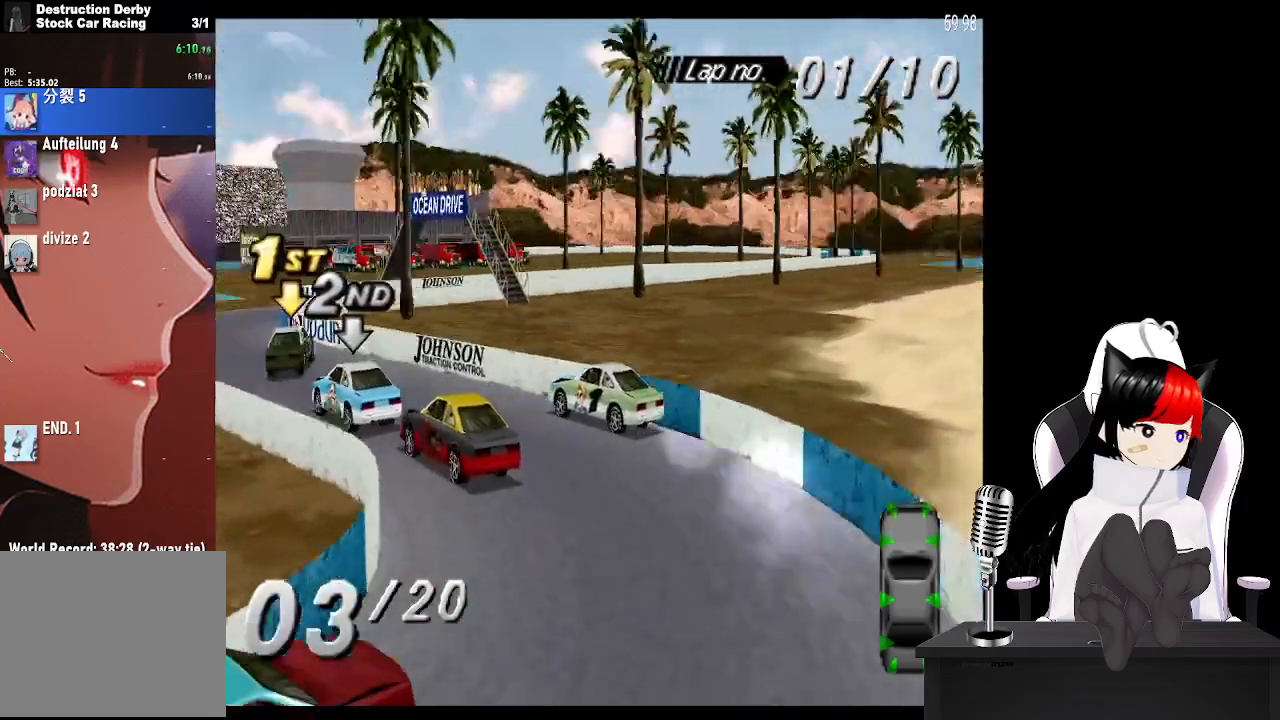
{"buttons": ["CROSS", "DPAD_RIGHT"], "left_stick": "center", "events": [[50, "DPAD_LEFT", "up"], [317, "DPAD_RIGHT", "down"]]}
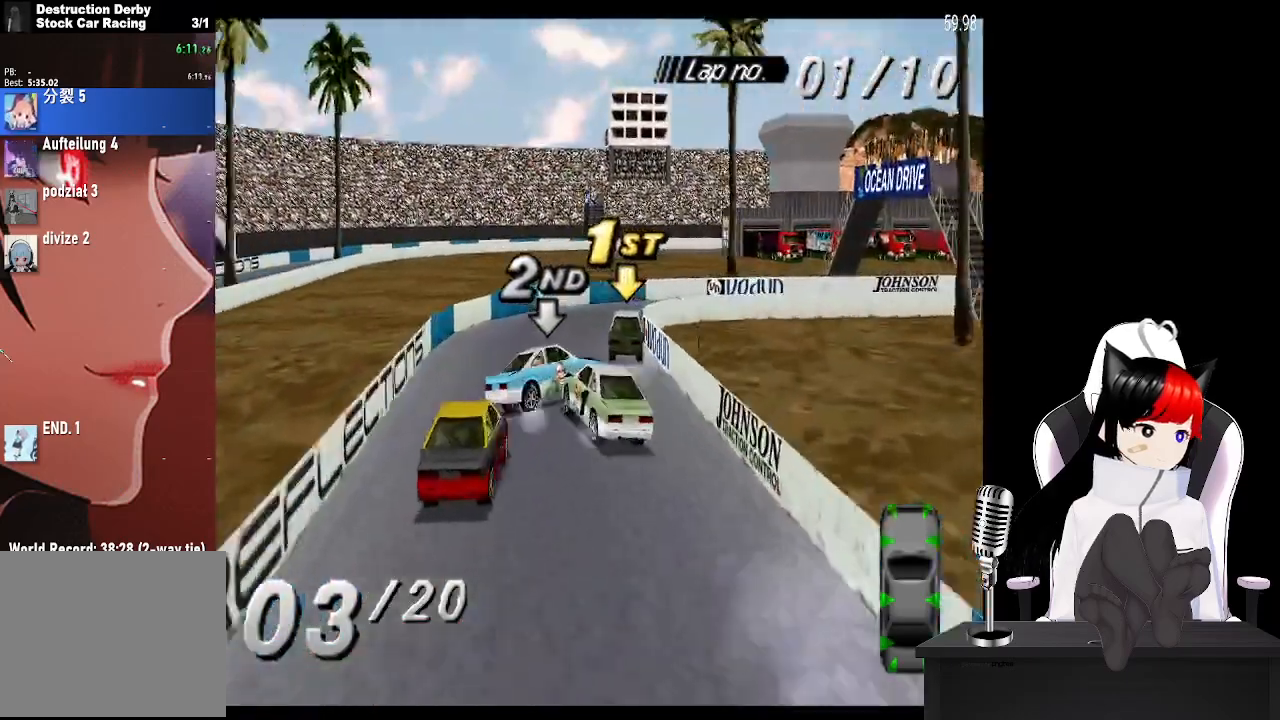
{"buttons": ["CROSS", "DPAD_RIGHT"], "left_stick": "center", "events": [[200, "DPAD_RIGHT", "up"], [367, "DPAD_RIGHT", "down"]]}
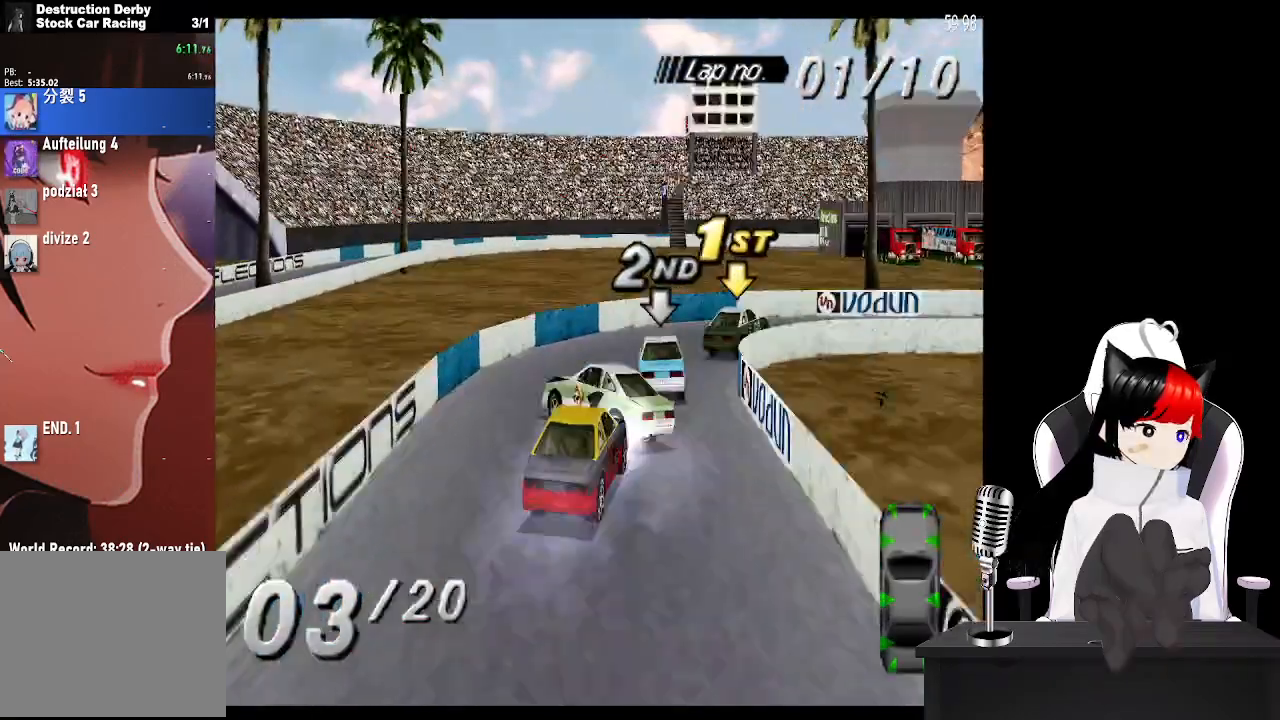
{"buttons": ["SQUARE", "DPAD_RIGHT"], "left_stick": "center", "events": [[317, "SQUARE", "down"], [350, "CROSS", "up"]]}
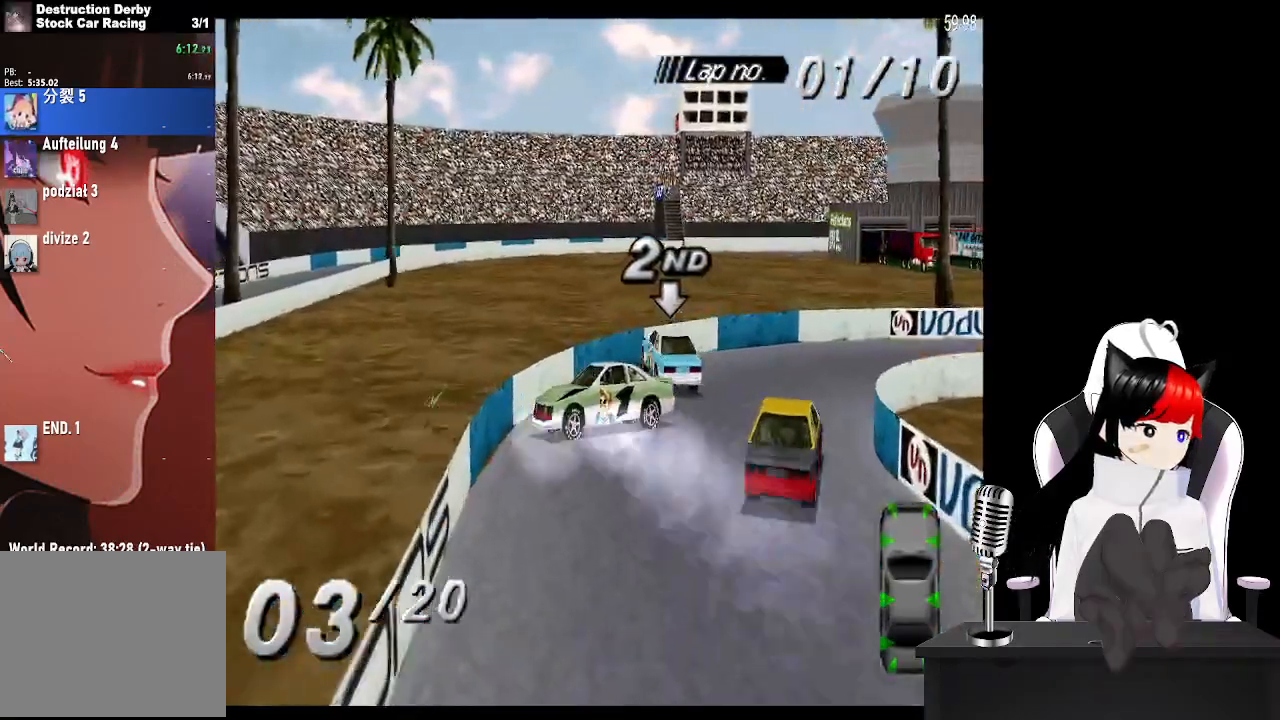
{"buttons": ["SQUARE", "DPAD_RIGHT"], "left_stick": "center", "events": [[300, "DPAD_RIGHT", "up"], [417, "DPAD_RIGHT", "down"]]}